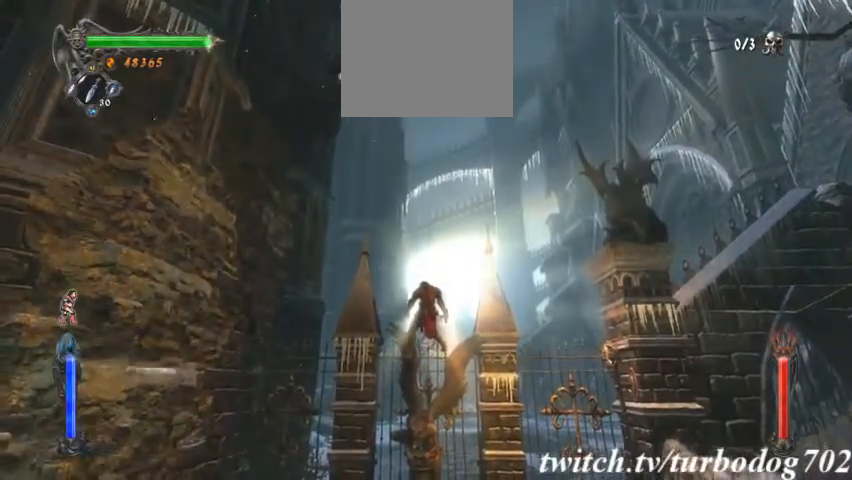
Gameplay with a controller (PlayStation layout); each line is a JSON object with the inputs held at the frame after it. "events" lists button and stick changes between this image and that frame as [ms after this image, input, new state], when the widget could be followed in between. Not read: HOME L1 L3 R1 R3.
{"buttons": [], "events": []}
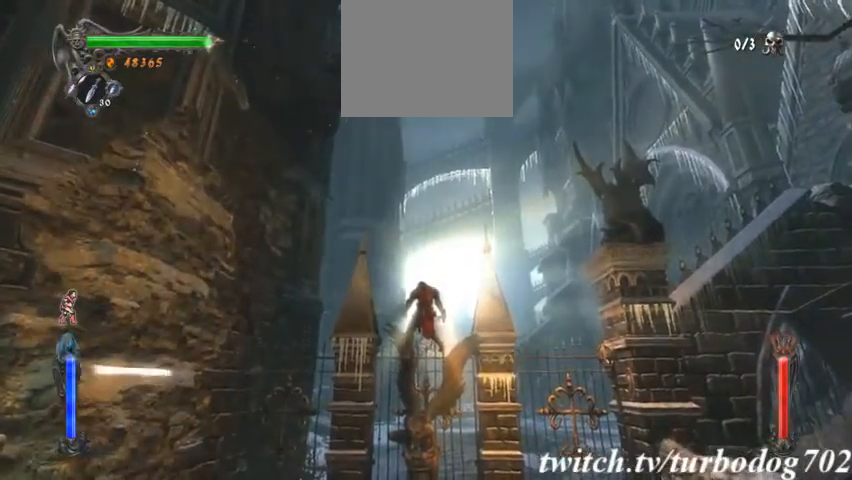
{"buttons": [], "events": []}
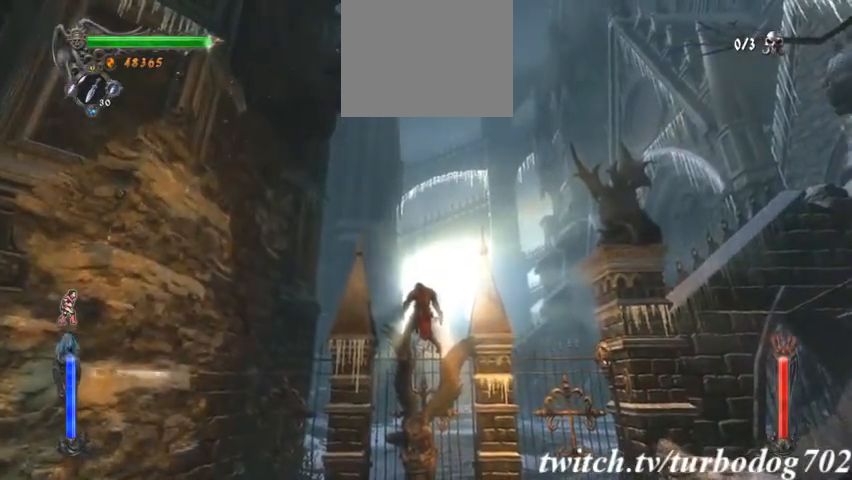
{"buttons": [], "events": []}
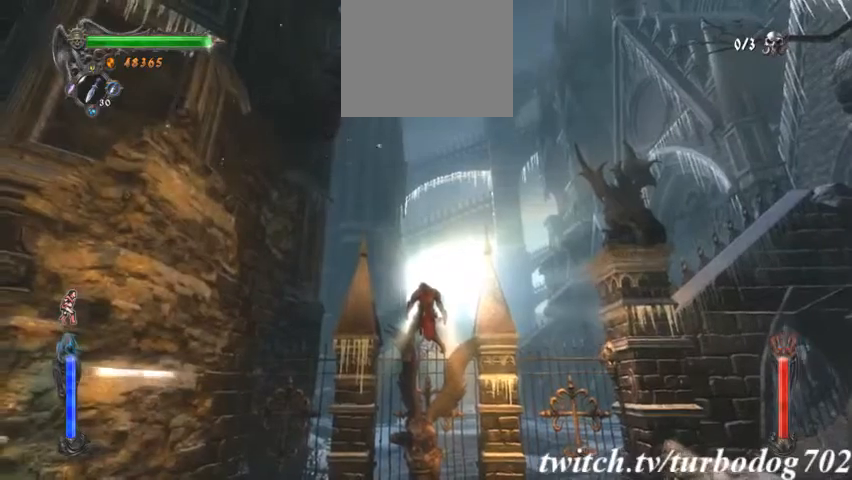
{"buttons": ["CROSS"]}
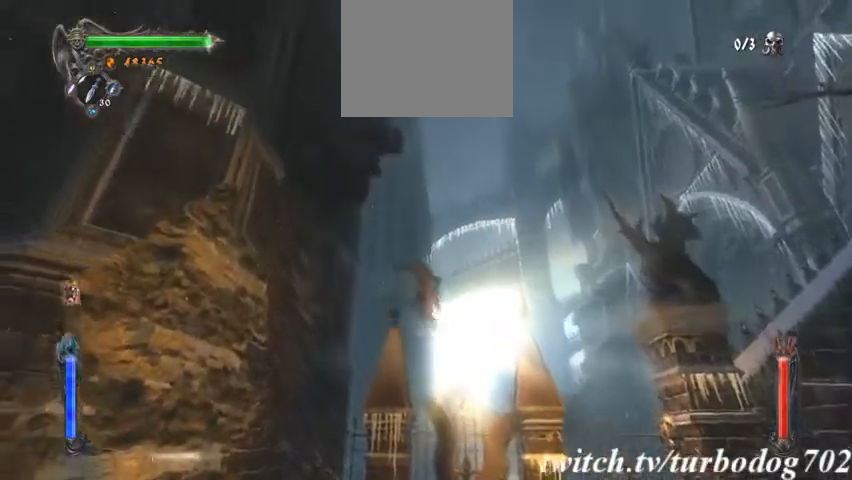
{"buttons": ["CROSS"]}
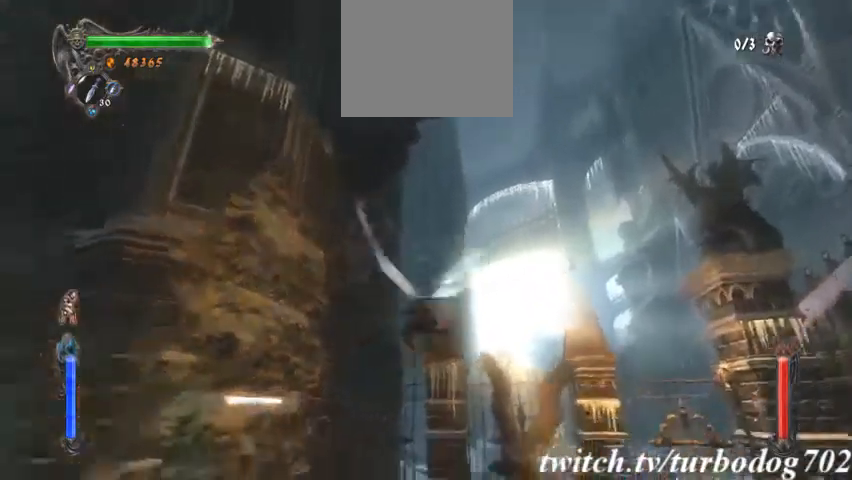
{"buttons": []}
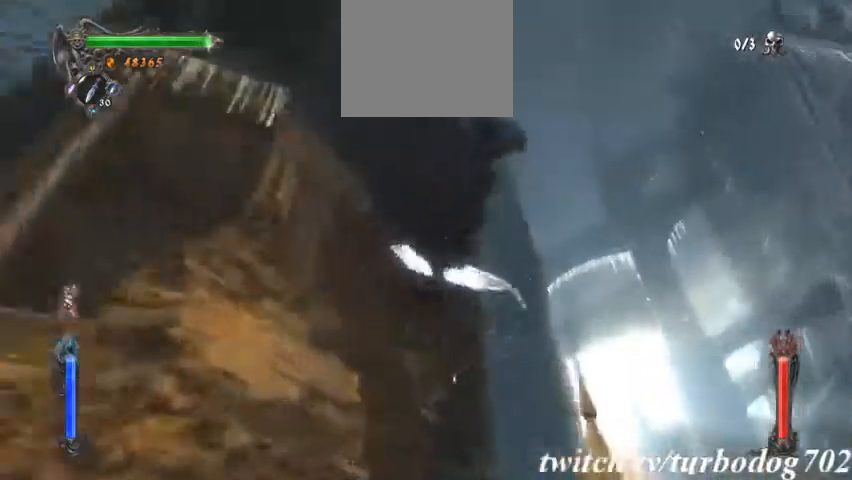
{"buttons": []}
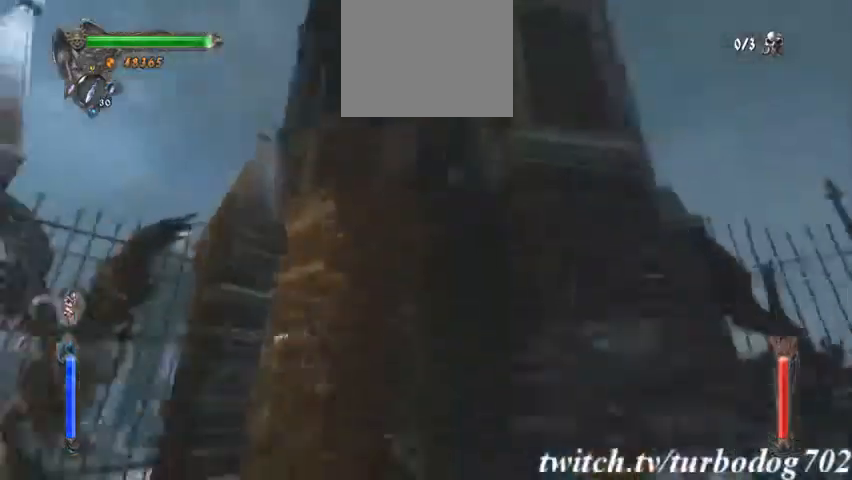
{"buttons": []}
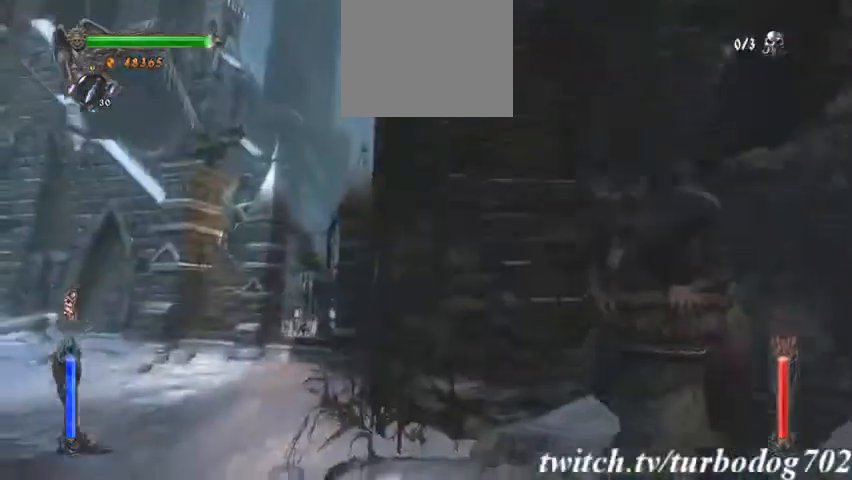
{"buttons": []}
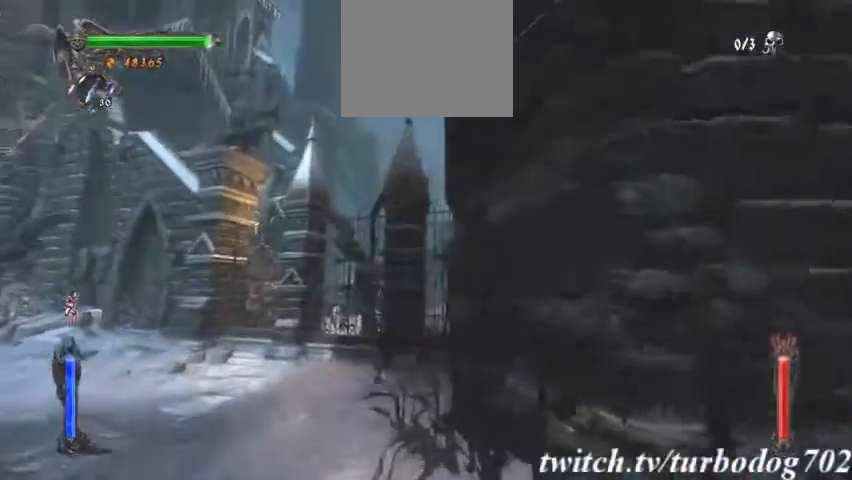
{"buttons": ["CROSS"], "events": [[167, "DPAD_UP", "down"], [233, "DPAD_UP", "up"], [300, "CROSS", "down"]]}
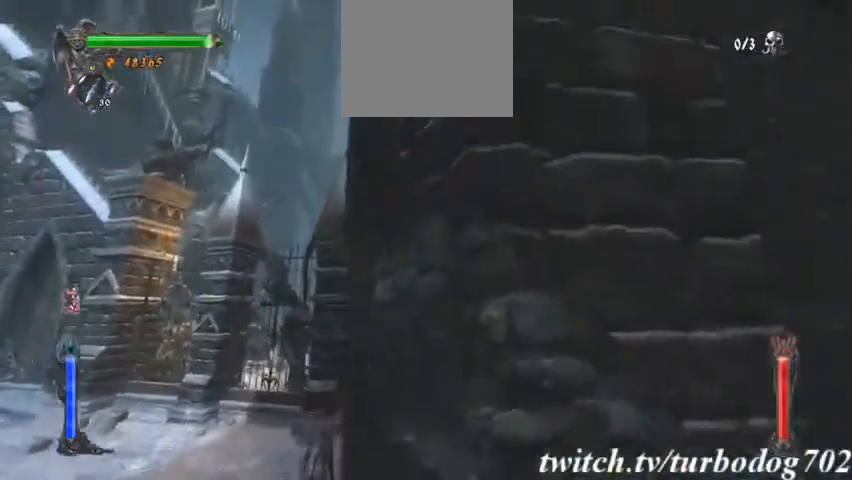
{"buttons": ["CROSS"], "events": []}
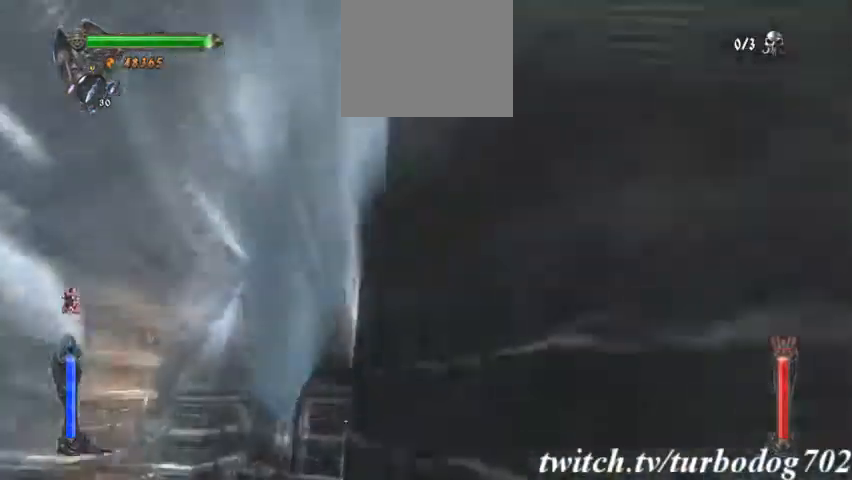
{"buttons": [], "events": [[133, "CROSS", "up"]]}